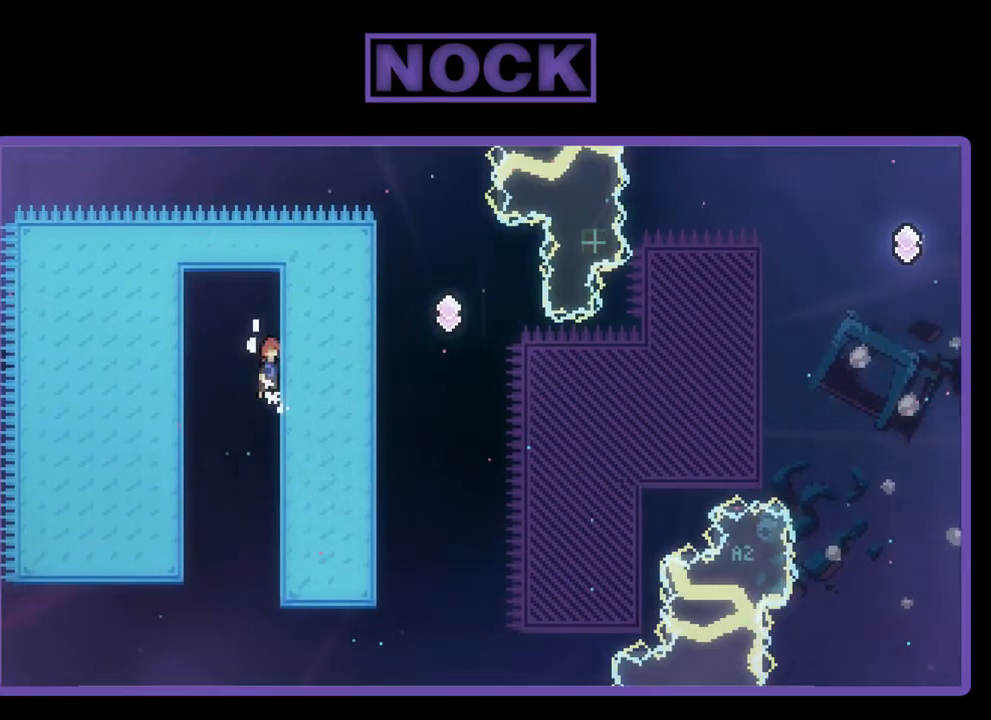
Gameplay with a controller (PlayStation layout); each line is a JSON object with the inputs held at the frame after it. "events" lists button and stick changes between this image and that frame as [ms after this image, input, new state], when the widget could be followed in between. Not read: right_stick.
{"buttons": ["CROSS", "R2", "DPAD_RIGHT"], "left_stick": "center", "events": []}
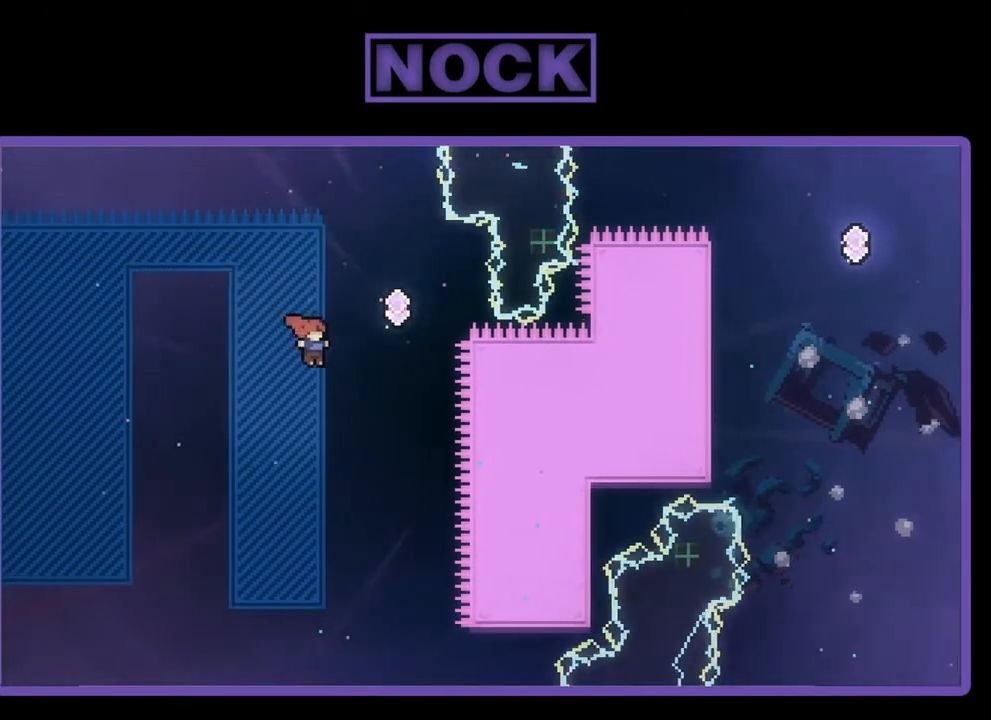
{"buttons": ["CIRCLE", "R2", "DPAD_UP"], "left_stick": "center", "events": [[250, "CROSS", "up"], [250, "DPAD_UP", "down"], [317, "CIRCLE", "down"], [317, "DPAD_RIGHT", "up"]]}
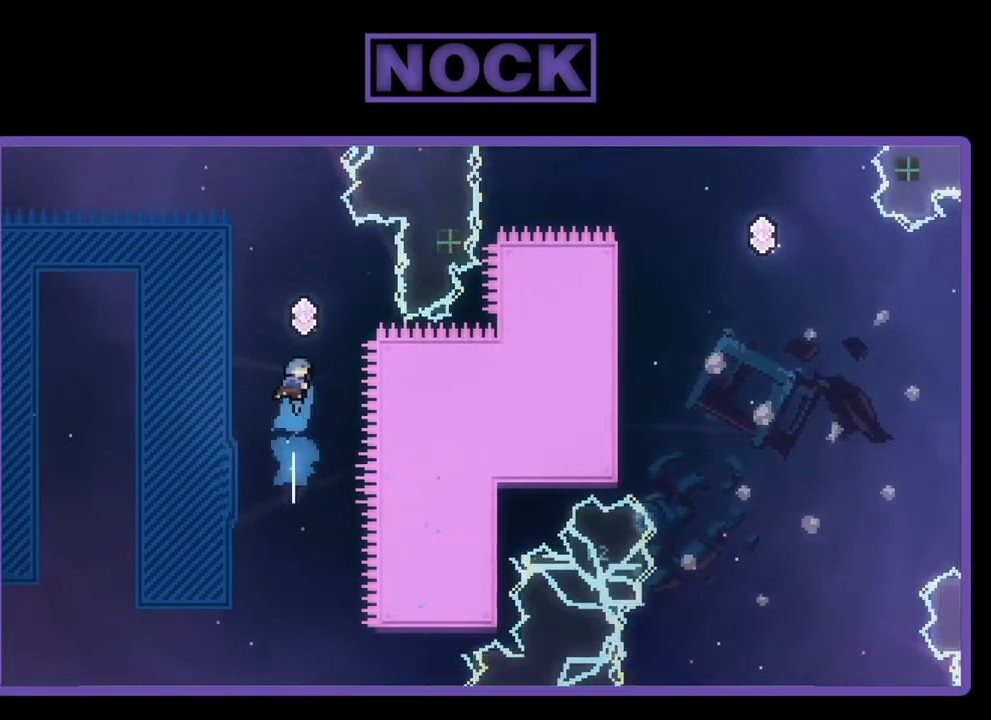
{"buttons": ["R2"], "left_stick": "center", "events": [[350, "DPAD_RIGHT", "down"], [417, "CIRCLE", "up"], [450, "DPAD_RIGHT", "up"], [450, "DPAD_UP", "up"]]}
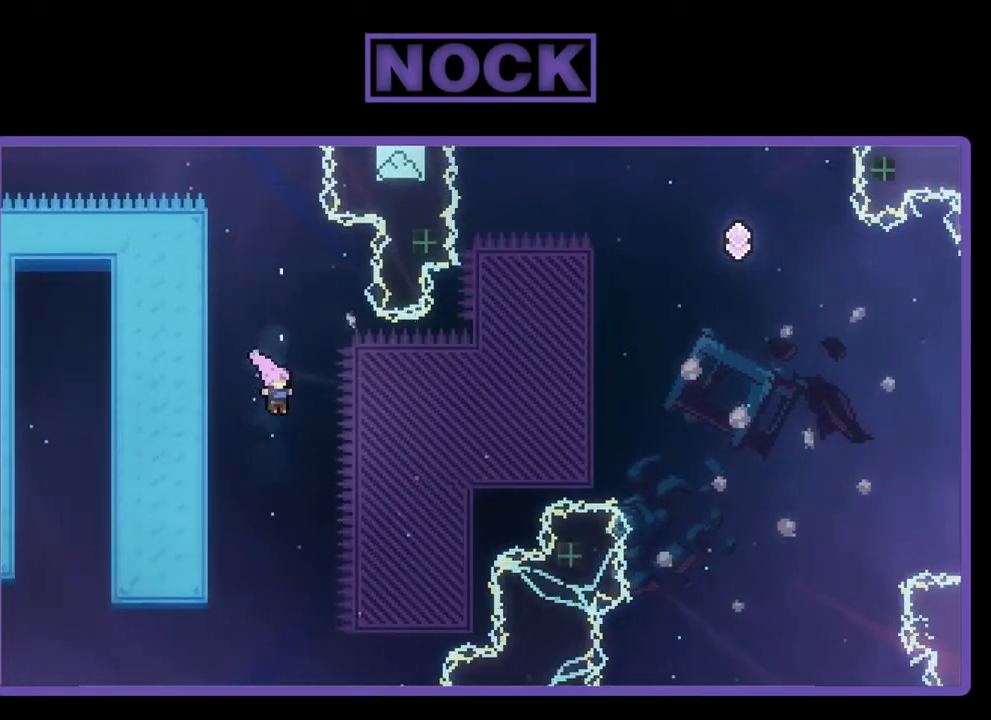
{"buttons": ["CIRCLE", "R2", "DPAD_UP", "DPAD_RIGHT"], "left_stick": "center", "events": [[17, "DPAD_RIGHT", "down"], [17, "DPAD_UP", "down"], [217, "CIRCLE", "down"]]}
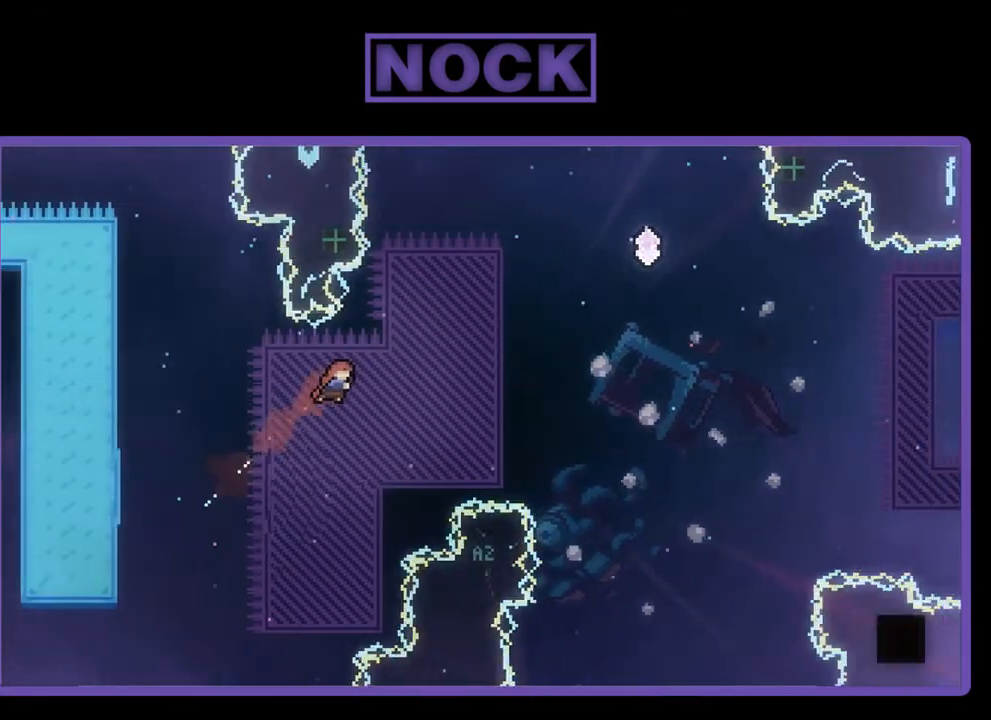
{"buttons": ["CIRCLE", "R2", "DPAD_UP", "DPAD_RIGHT"], "left_stick": "center", "events": [[117, "CIRCLE", "up"], [250, "CIRCLE", "down"]]}
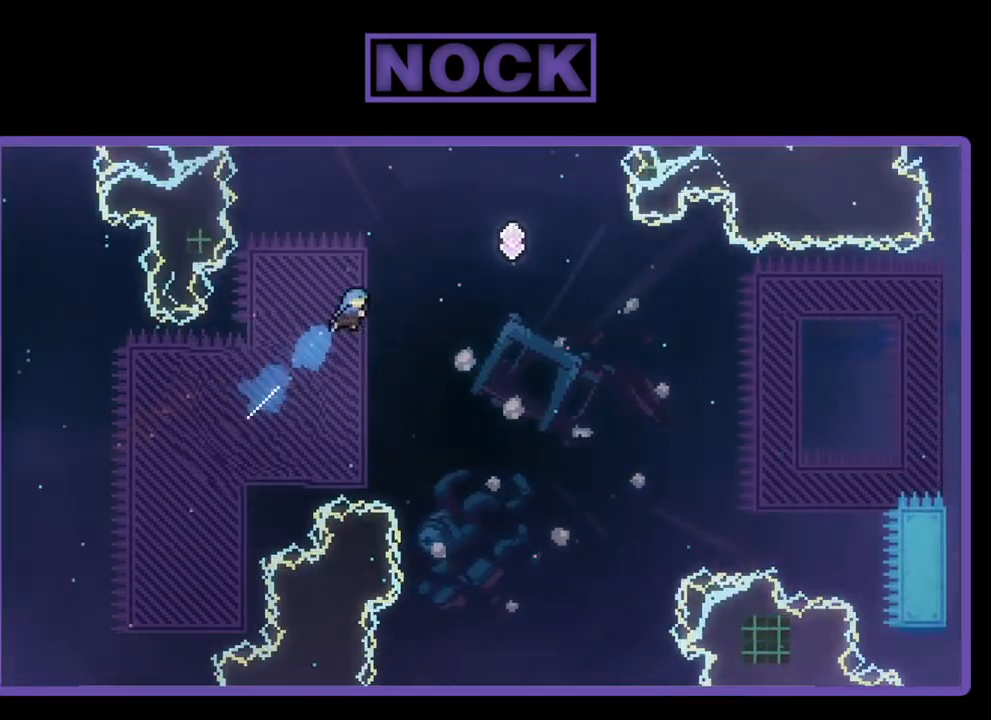
{"buttons": ["R2", "DPAD_UP"], "left_stick": "center", "events": [[83, "DPAD_RIGHT", "up"], [183, "CIRCLE", "up"], [217, "DPAD_LEFT", "down"], [483, "DPAD_LEFT", "up"]]}
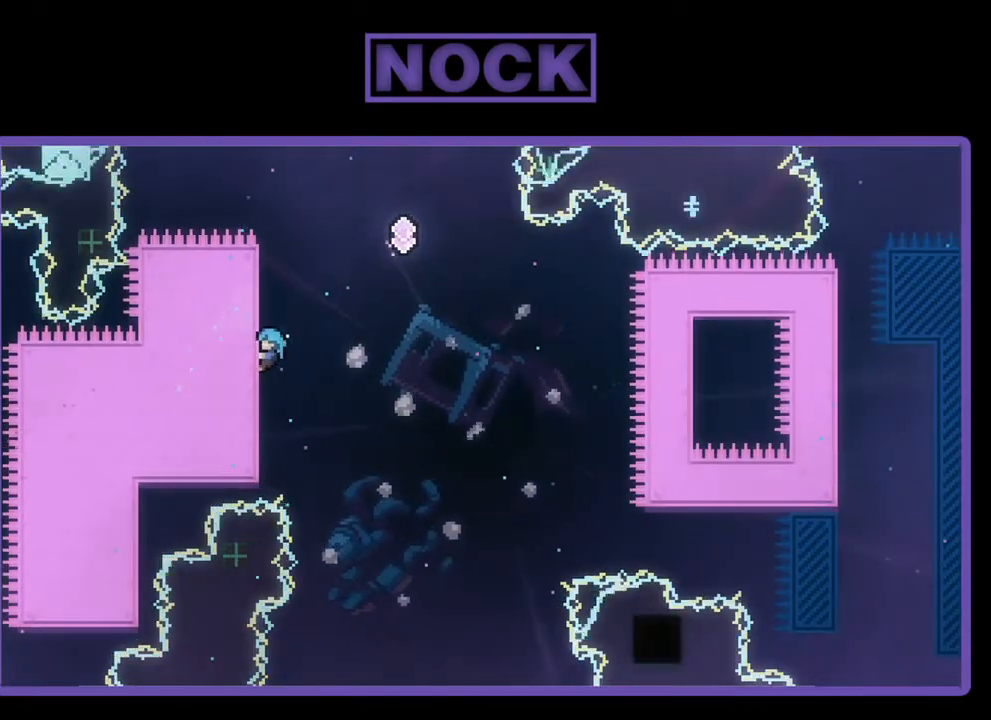
{"buttons": ["R2"], "left_stick": "center", "events": [[417, "DPAD_UP", "up"]]}
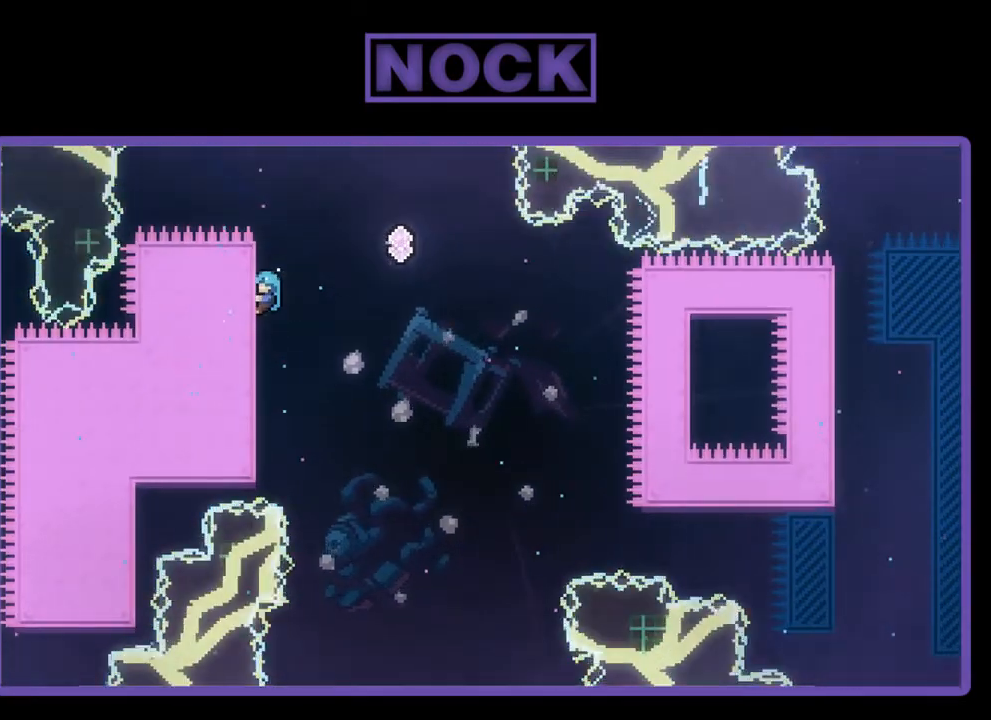
{"buttons": ["R2"], "left_stick": "center", "events": [[50, "DPAD_UP", "down"], [317, "DPAD_UP", "up"]]}
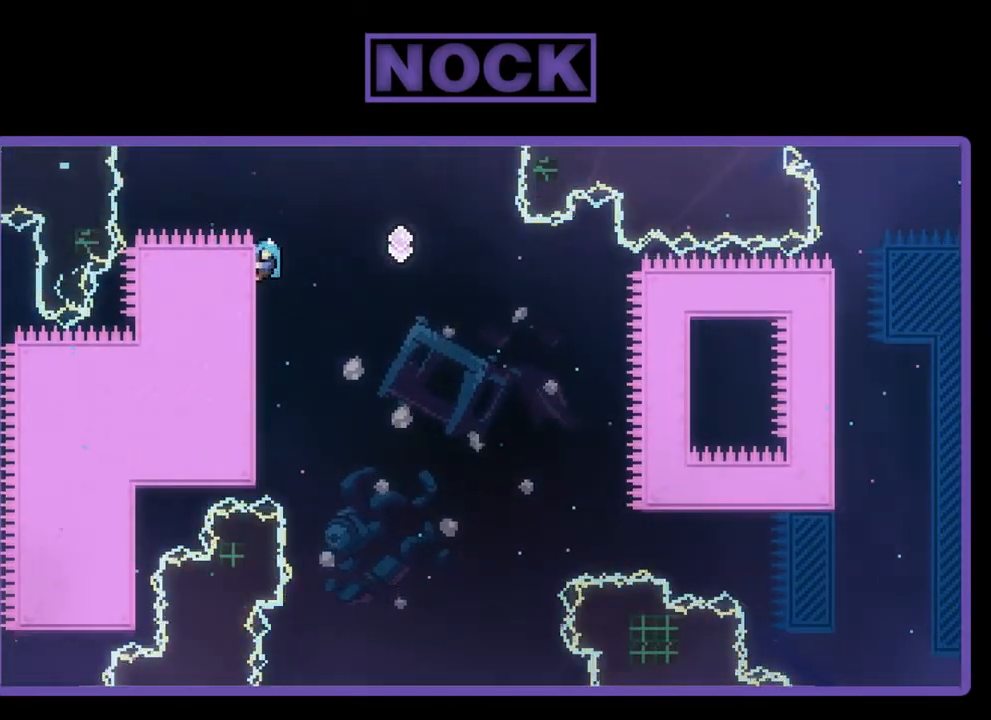
{"buttons": ["R2", "DPAD_RIGHT"], "left_stick": "center", "events": [[17, "DPAD_RIGHT", "down"], [50, "CROSS", "down"], [450, "CROSS", "up"]]}
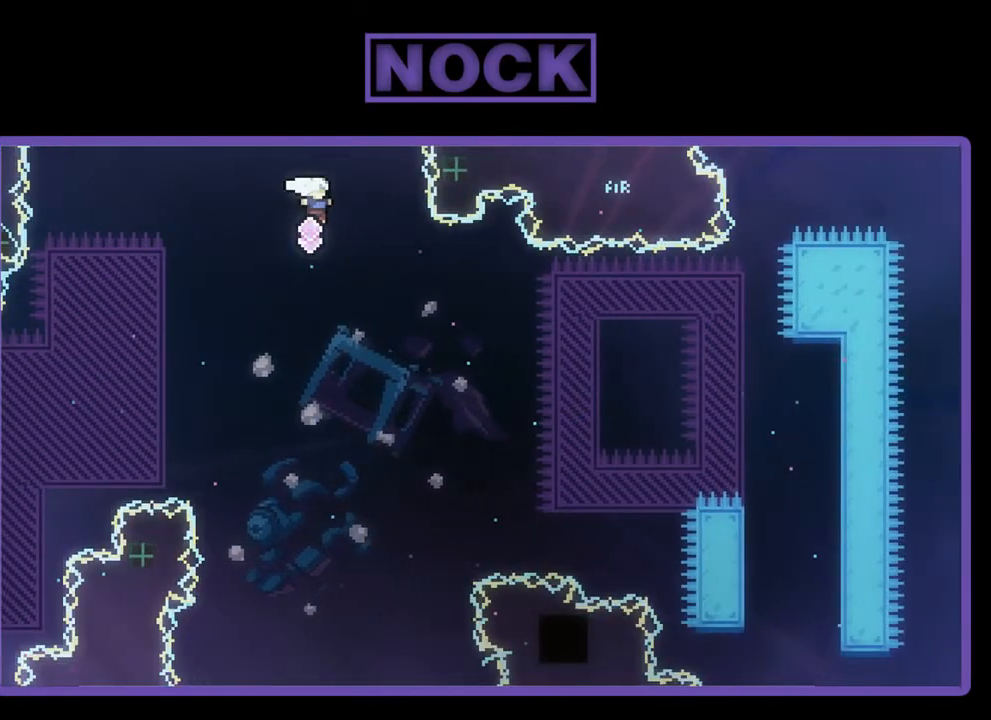
{"buttons": ["R2", "DPAD_RIGHT"], "left_stick": "center", "events": []}
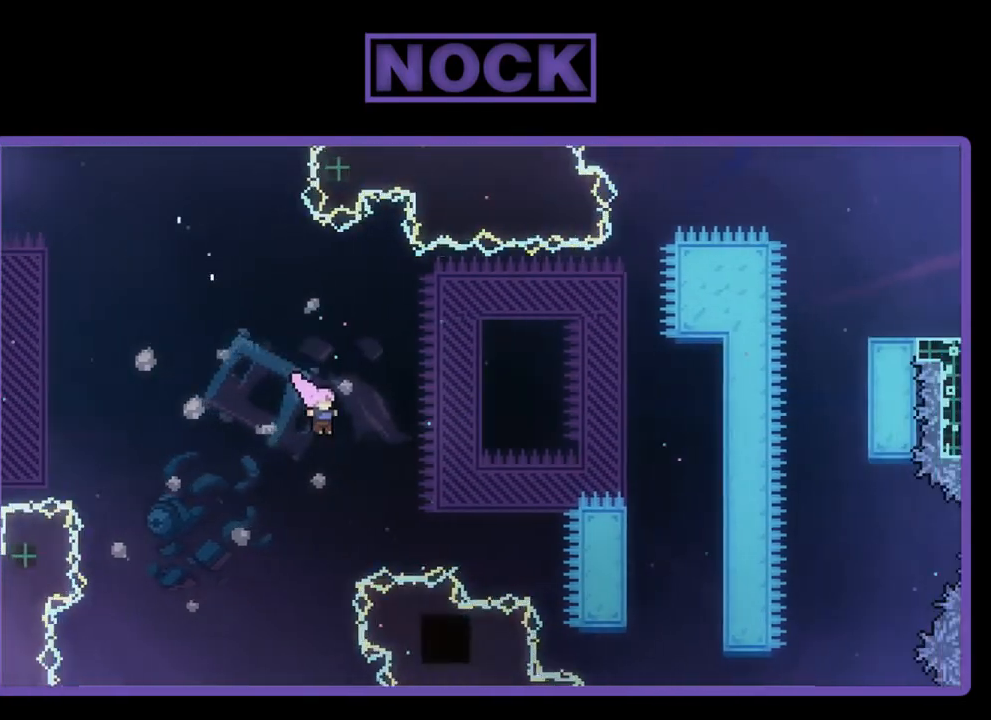
{"buttons": ["CIRCLE", "R2", "DPAD_UP", "DPAD_RIGHT"], "left_stick": "center", "events": [[50, "DPAD_UP", "down"], [217, "CIRCLE", "down"]]}
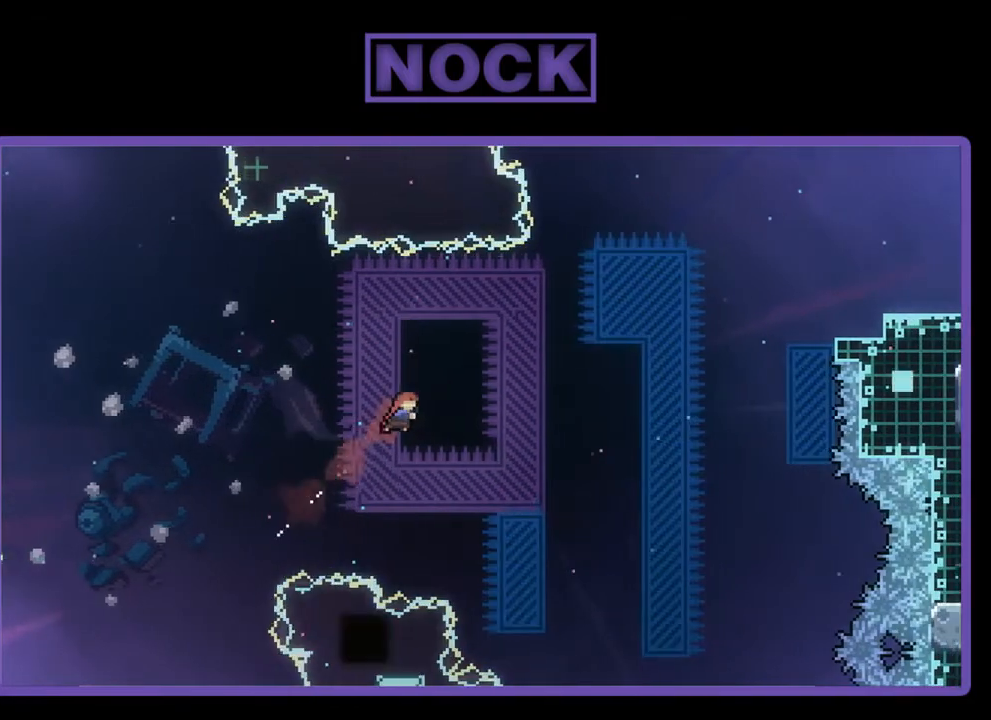
{"buttons": ["R2", "DPAD_UP", "DPAD_LEFT"], "left_stick": "center", "events": [[150, "CIRCLE", "up"], [250, "DPAD_RIGHT", "up"], [350, "DPAD_LEFT", "down"]]}
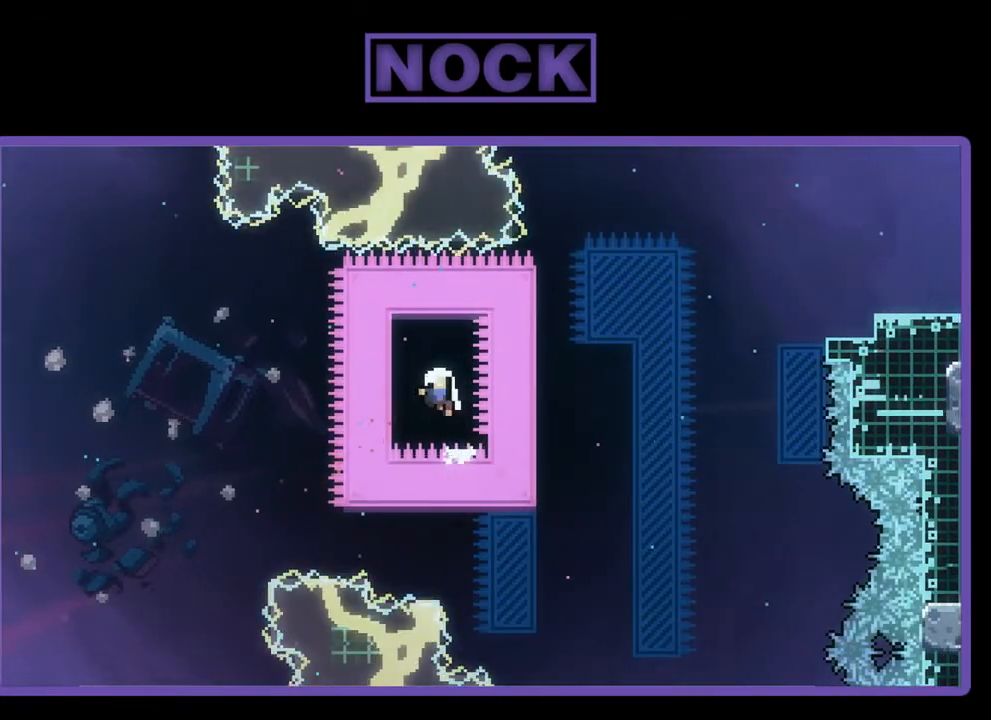
{"buttons": [], "left_stick": "center", "events": [[83, "DPAD_LEFT", "up"], [183, "DPAD_UP", "up"], [317, "R2", "up"]]}
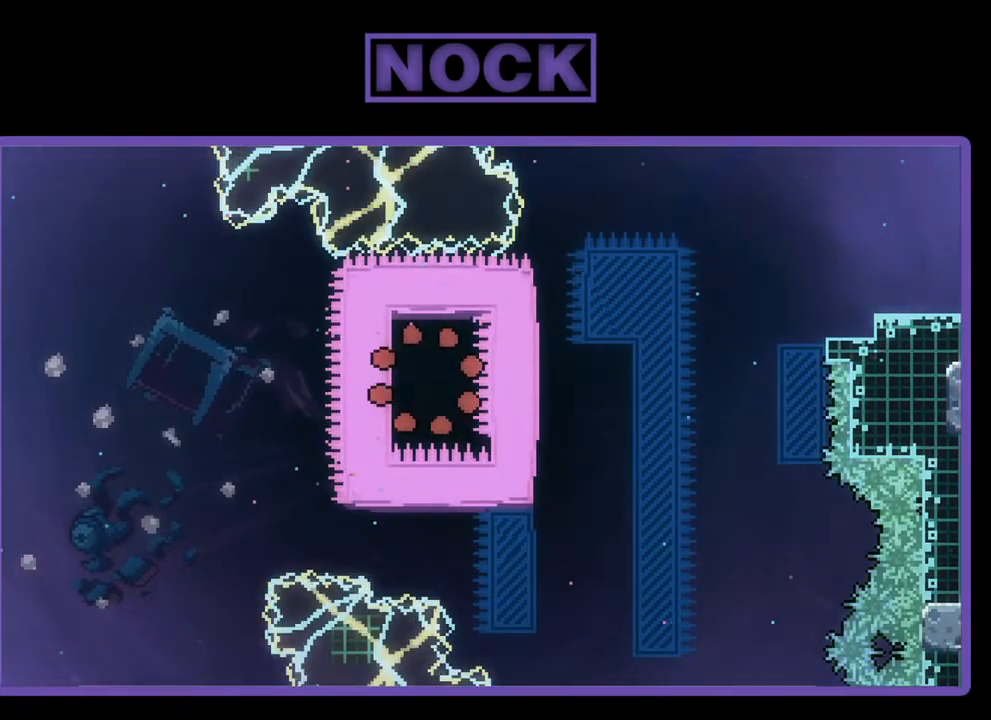
{"buttons": [], "left_stick": "center", "events": []}
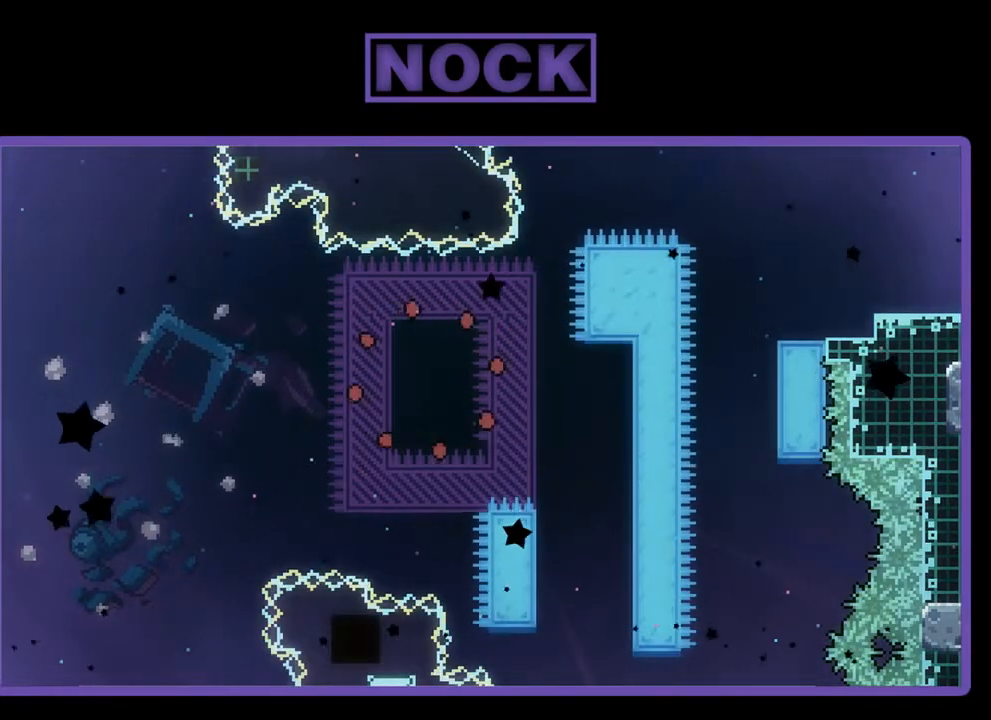
{"buttons": ["R2"], "left_stick": "center", "events": [[17, "R2", "down"]]}
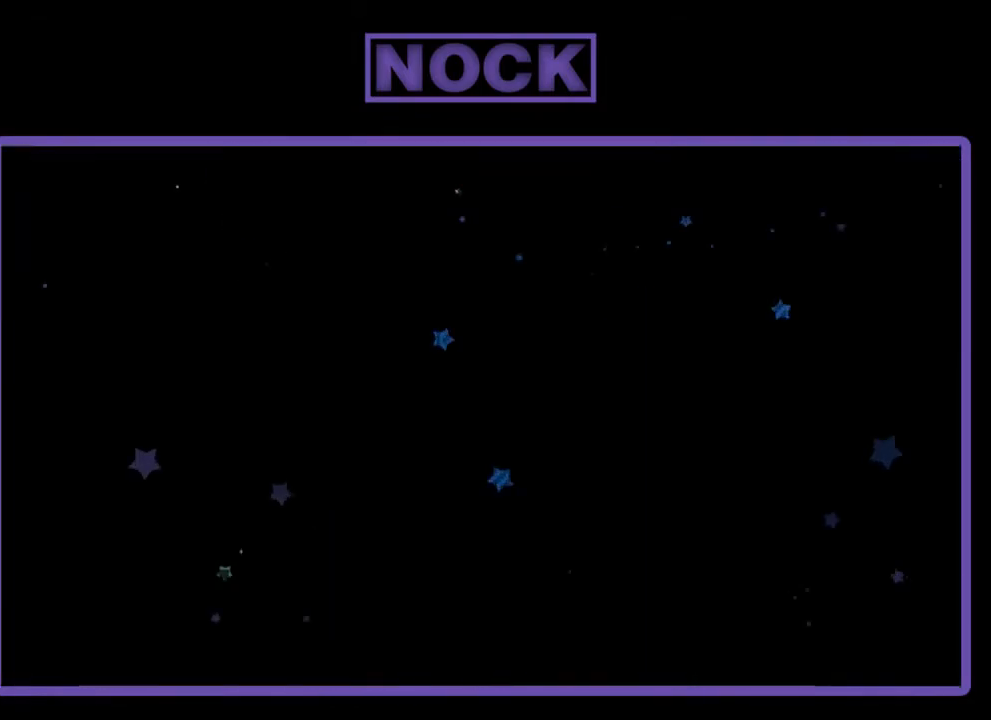
{"buttons": ["R2", "DPAD_RIGHT"], "left_stick": "center", "events": [[417, "DPAD_RIGHT", "down"]]}
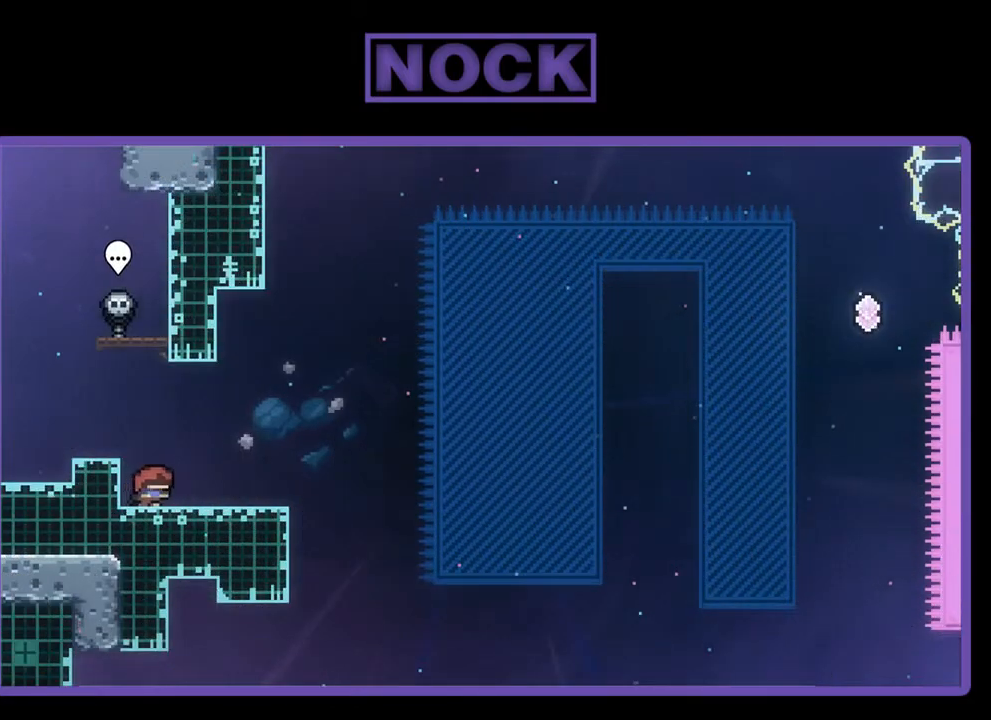
{"buttons": ["R2"], "left_stick": "center", "events": [[250, "DPAD_RIGHT", "up"]]}
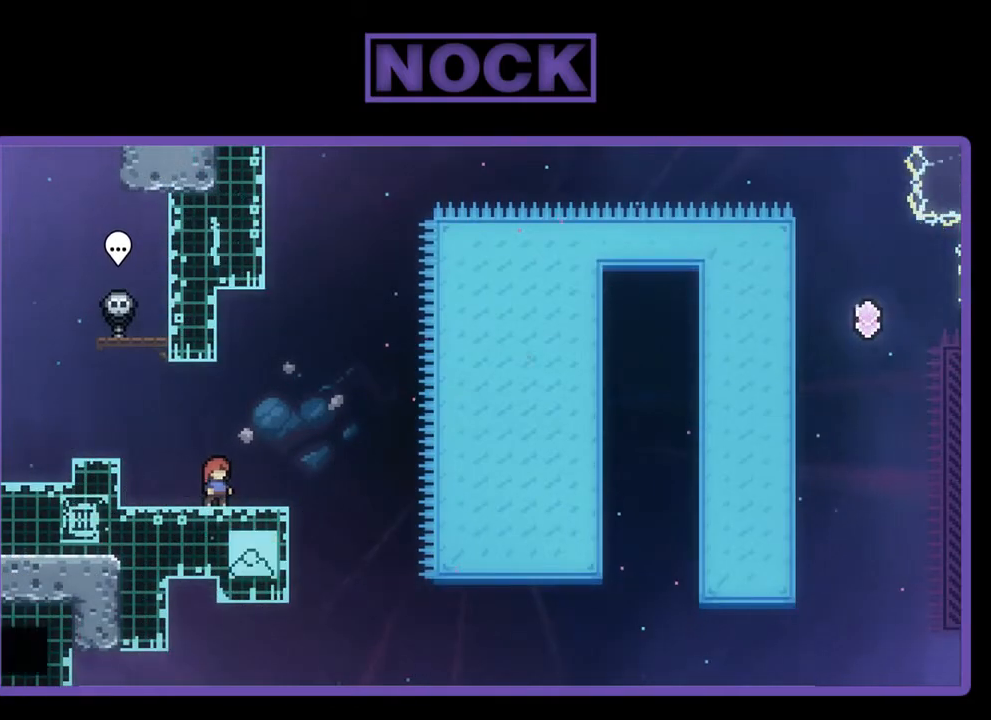
{"buttons": ["R2"], "left_stick": "center", "events": []}
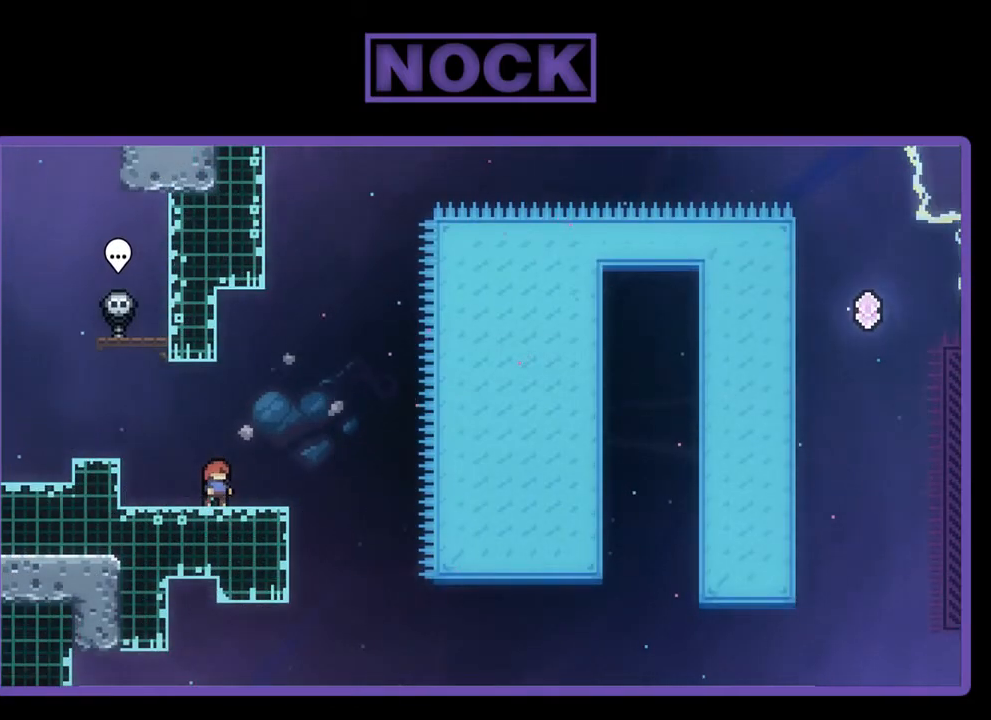
{"buttons": ["R2"], "left_stick": "center", "events": []}
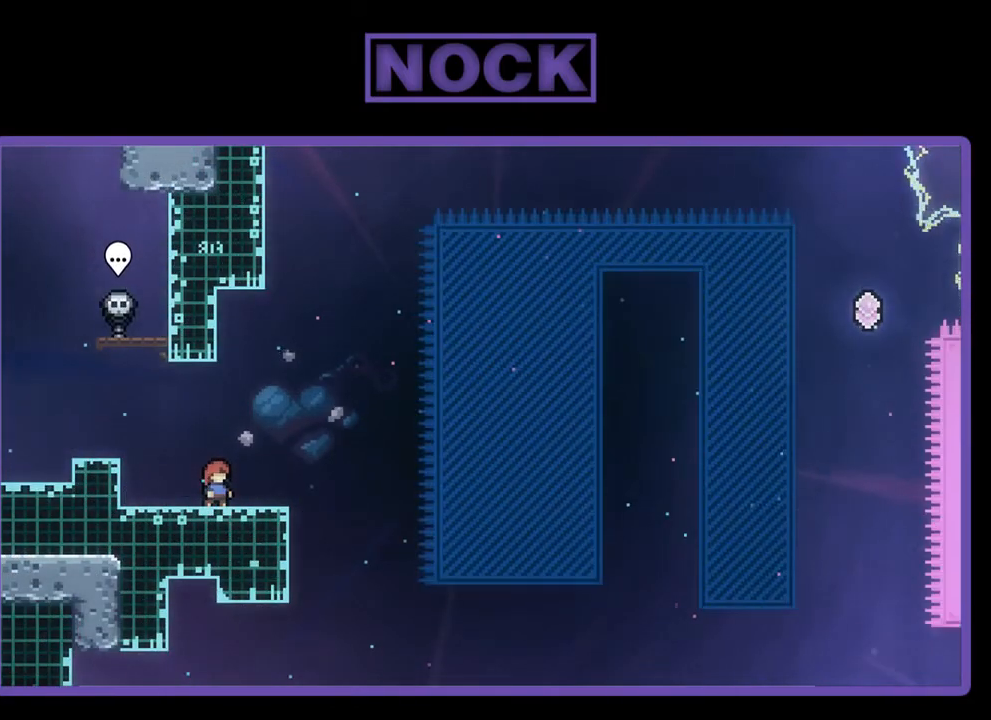
{"buttons": ["R2"], "left_stick": "center", "events": [[150, "CROSS", "down"], [450, "CROSS", "up"]]}
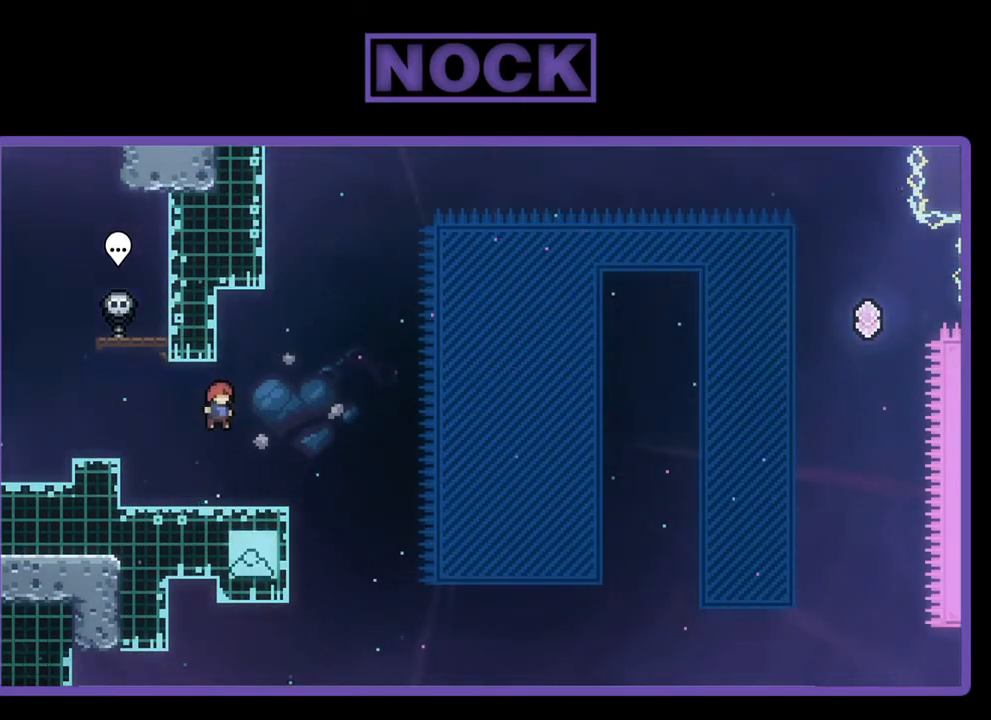
{"buttons": ["CROSS", "R2", "DPAD_DOWN", "DPAD_RIGHT"], "left_stick": "center", "events": [[117, "DPAD_DOWN", "down"], [150, "CIRCLE", "down"], [150, "DPAD_RIGHT", "down"], [250, "CIRCLE", "up"], [350, "CROSS", "down"]]}
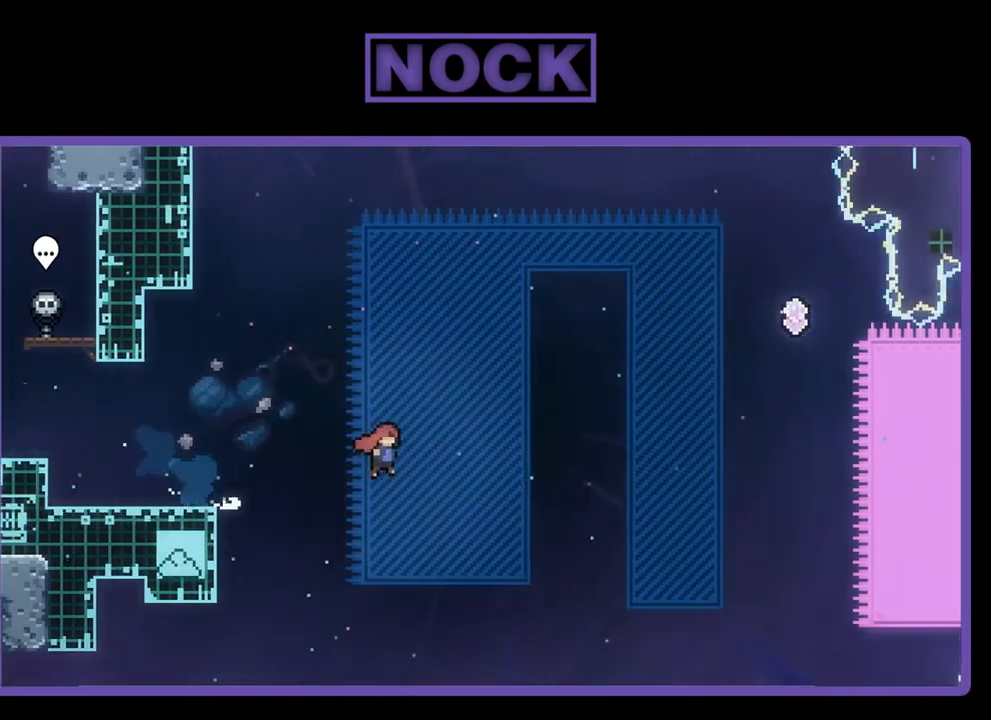
{"buttons": ["R2", "DPAD_UP", "DPAD_RIGHT"], "left_stick": "center", "events": [[83, "DPAD_DOWN", "up"], [250, "DPAD_UP", "down"], [317, "CROSS", "up"]]}
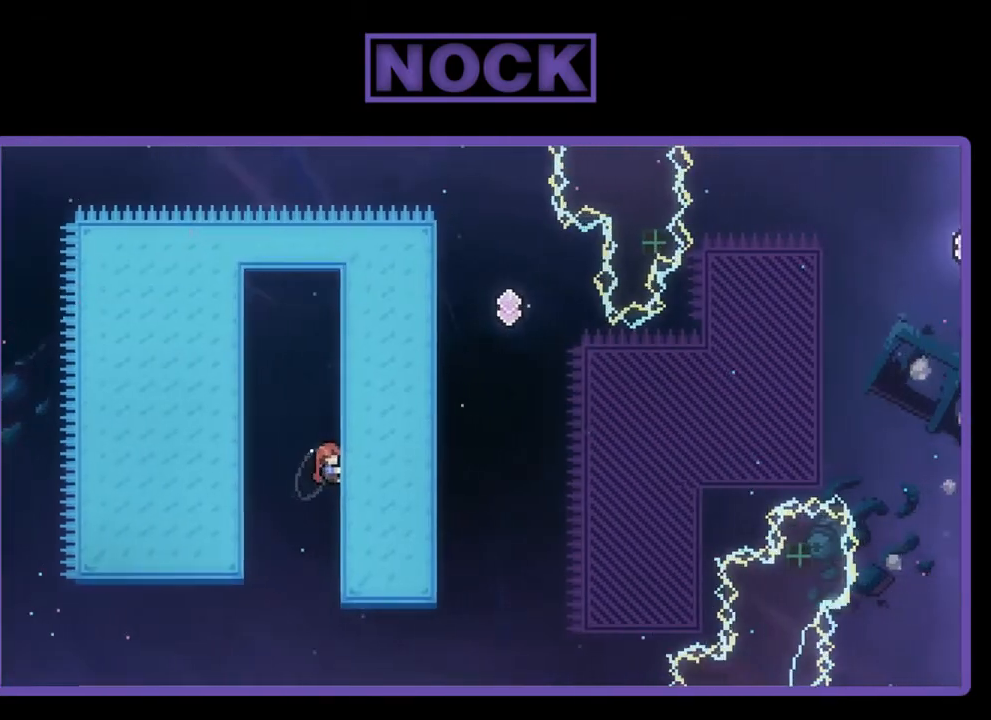
{"buttons": ["R2", "DPAD_UP", "DPAD_RIGHT"], "left_stick": "center", "events": []}
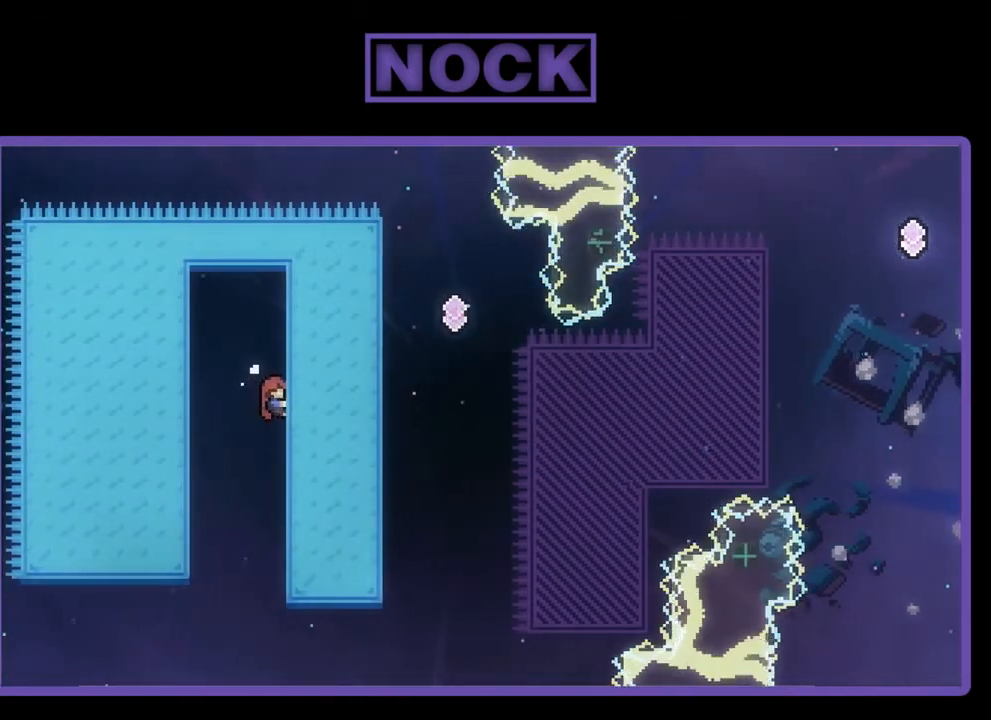
{"buttons": ["R2", "DPAD_RIGHT"], "left_stick": "center", "events": [[150, "DPAD_RIGHT", "up"], [150, "DPAD_UP", "up"], [417, "DPAD_RIGHT", "down"]]}
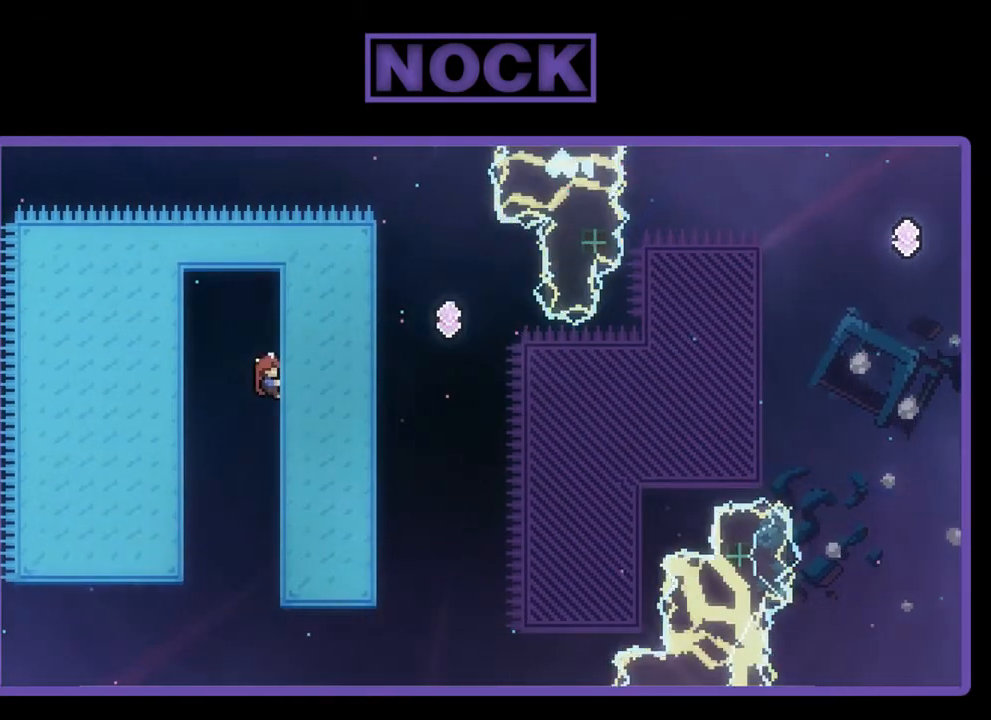
{"buttons": ["CROSS", "R2", "DPAD_RIGHT"], "left_stick": "center", "events": [[17, "CROSS", "down"]]}
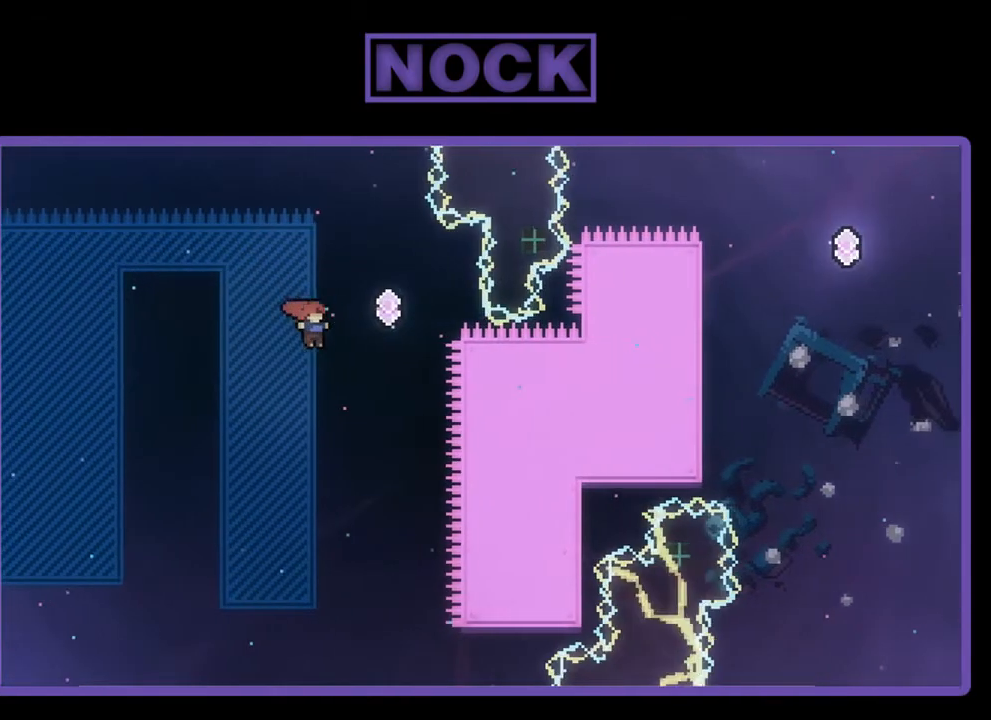
{"buttons": ["CIRCLE", "R2", "DPAD_UP"], "left_stick": "center", "events": [[183, "CROSS", "up"], [283, "DPAD_UP", "down"], [317, "CIRCLE", "down"], [317, "DPAD_RIGHT", "up"]]}
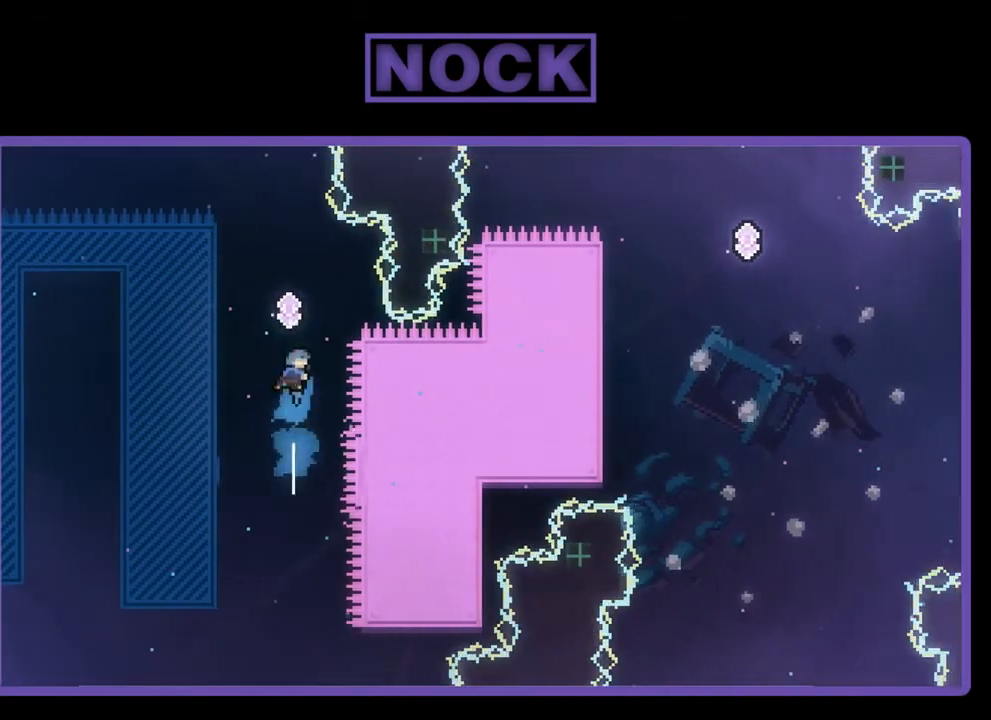
{"buttons": ["R2", "DPAD_RIGHT"], "left_stick": "center", "events": [[350, "DPAD_UP", "up"], [383, "CIRCLE", "up"], [483, "DPAD_RIGHT", "down"]]}
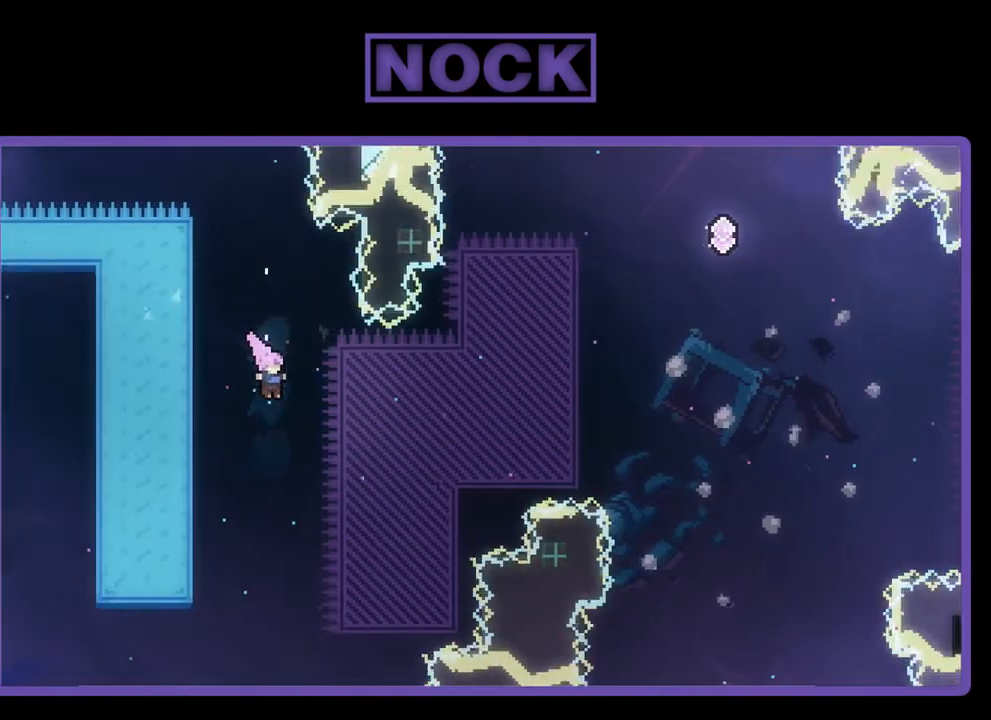
{"buttons": ["CIRCLE", "R2", "DPAD_UP", "DPAD_RIGHT"], "left_stick": "center", "events": [[117, "DPAD_UP", "down"], [250, "CIRCLE", "down"]]}
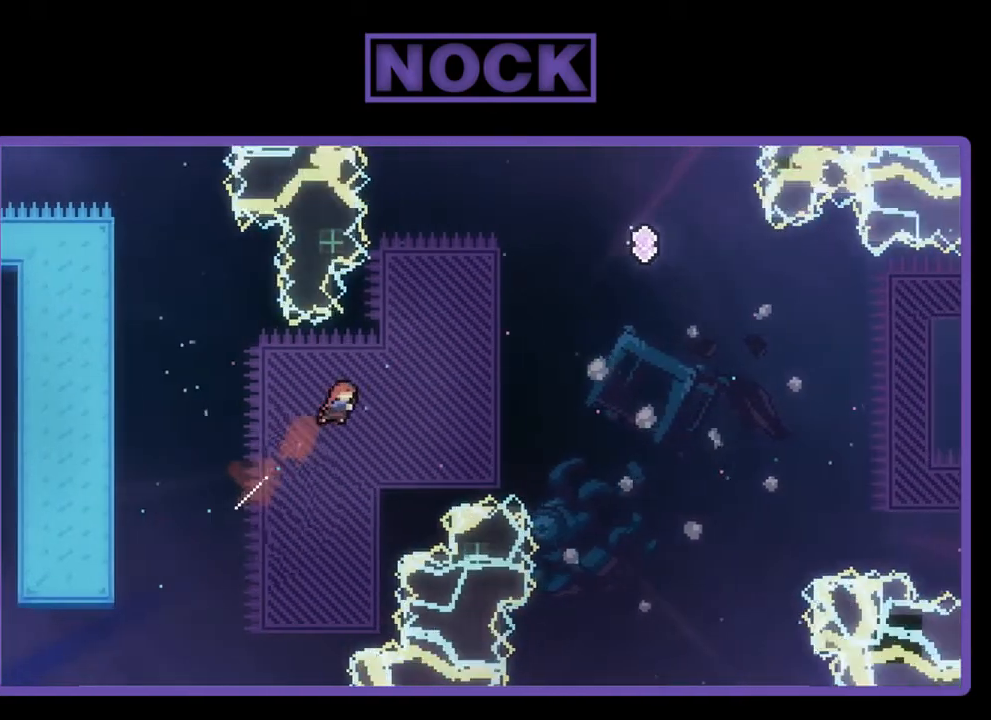
{"buttons": ["CIRCLE", "R2", "DPAD_UP", "DPAD_RIGHT"], "left_stick": "center", "events": [[83, "CIRCLE", "up"], [183, "CIRCLE", "down"]]}
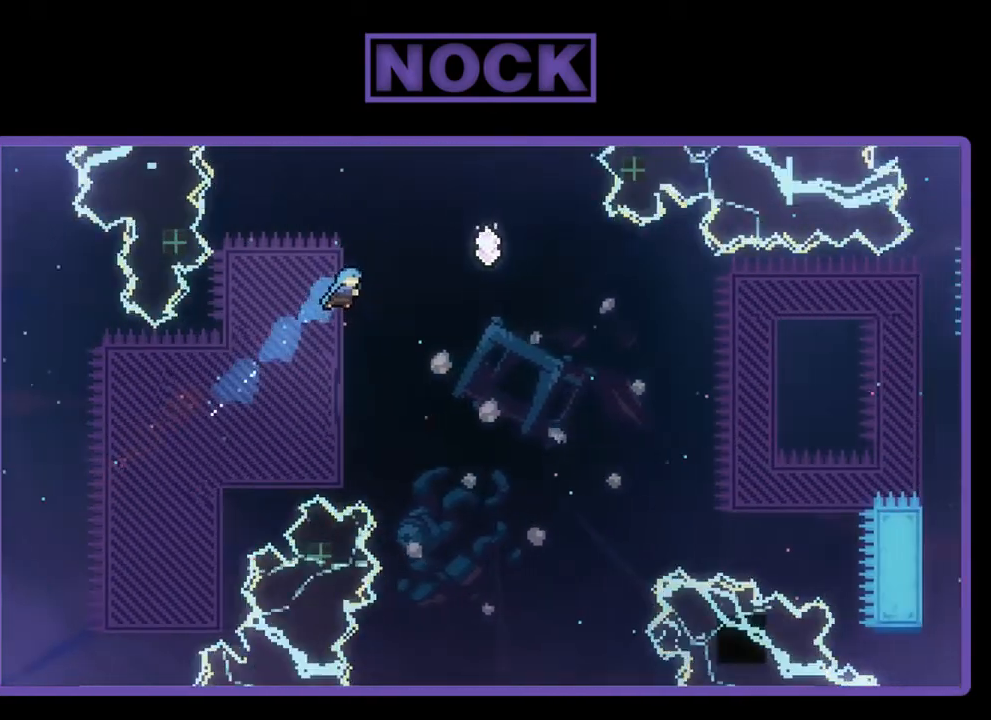
{"buttons": ["R2", "DPAD_UP"], "left_stick": "center", "events": [[17, "DPAD_RIGHT", "up"], [117, "CIRCLE", "up"], [117, "DPAD_LEFT", "down"], [317, "DPAD_LEFT", "up"]]}